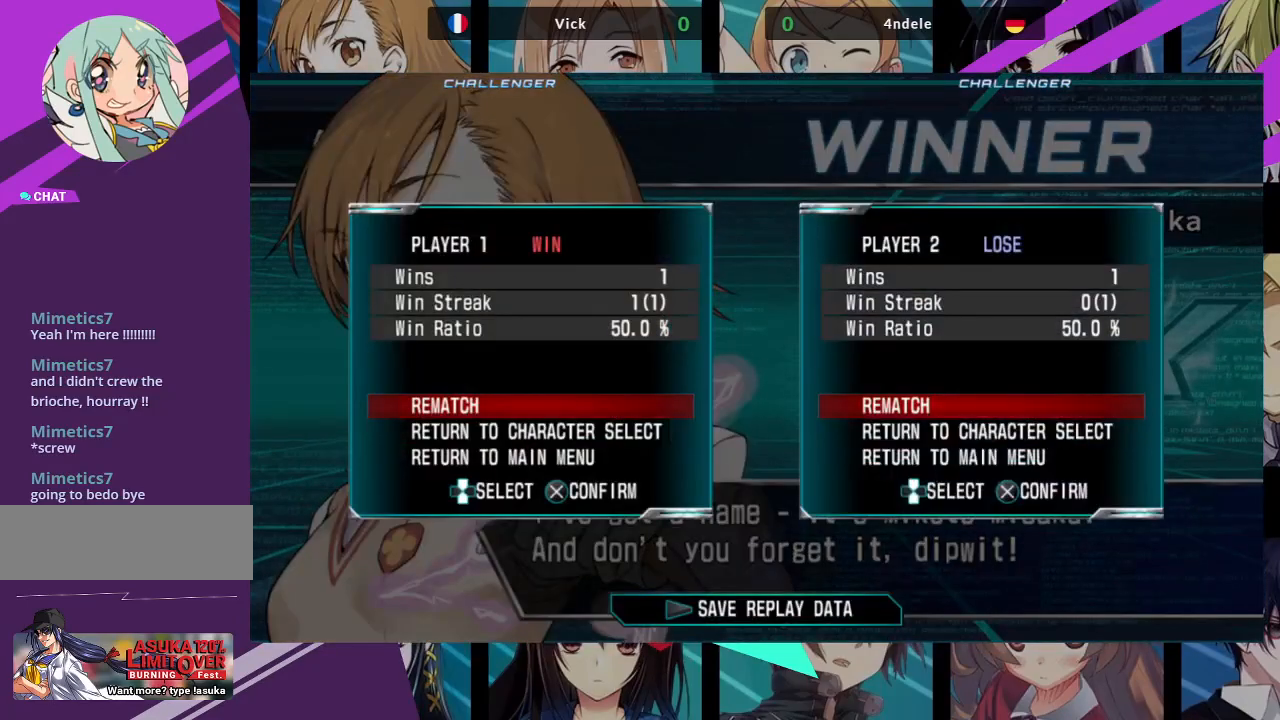
Gameplay with a controller (arcade stick); each line is a JSON object with the inputs held at the frame after it. "events" lists button and stick changes between this image and that frame as [ms after this image, input, new state], when the widget could be followed in between. Not read: L3 R3.
{"buttons": [], "left_stick": "center", "events": [[467, "CROSS", "down"], [483, "CROSS", "up"]]}
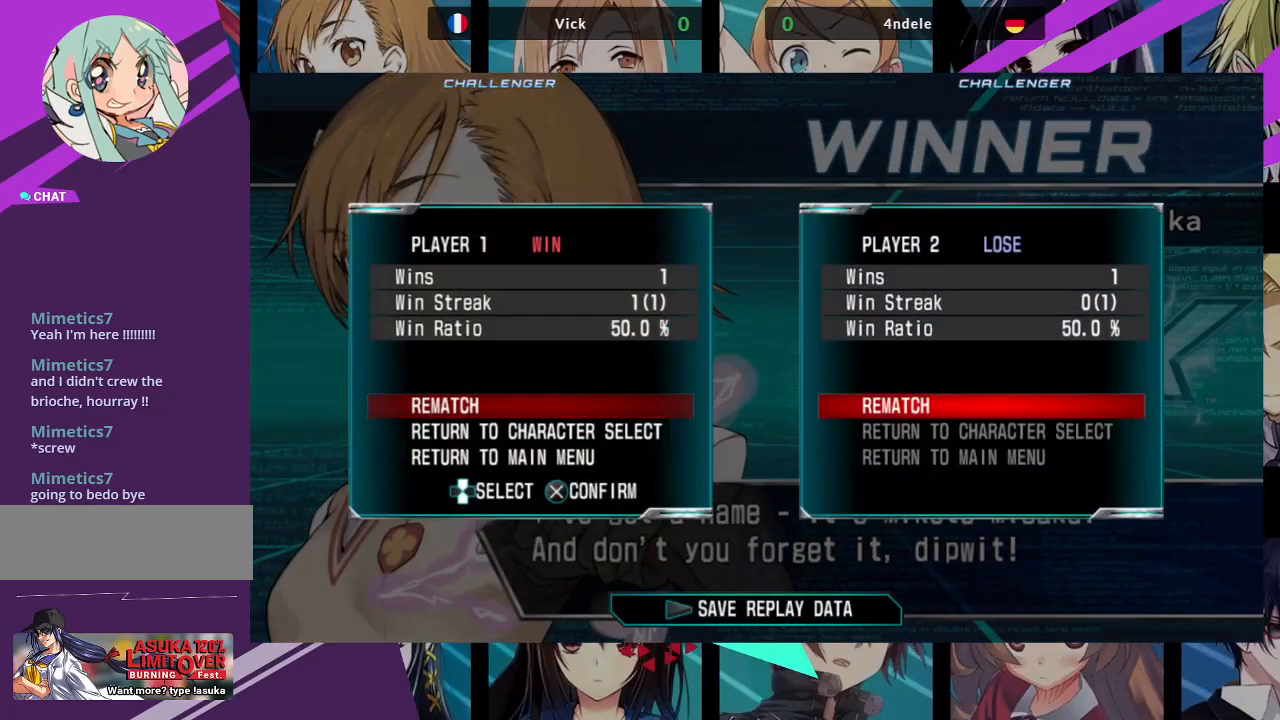
{"buttons": ["SQUARE"], "left_stick": "center", "events": [[183, "CROSS", "down"], [300, "SQUARE", "down"], [350, "CROSS", "up"], [450, "SQUARE", "up"], [500, "SQUARE", "down"]]}
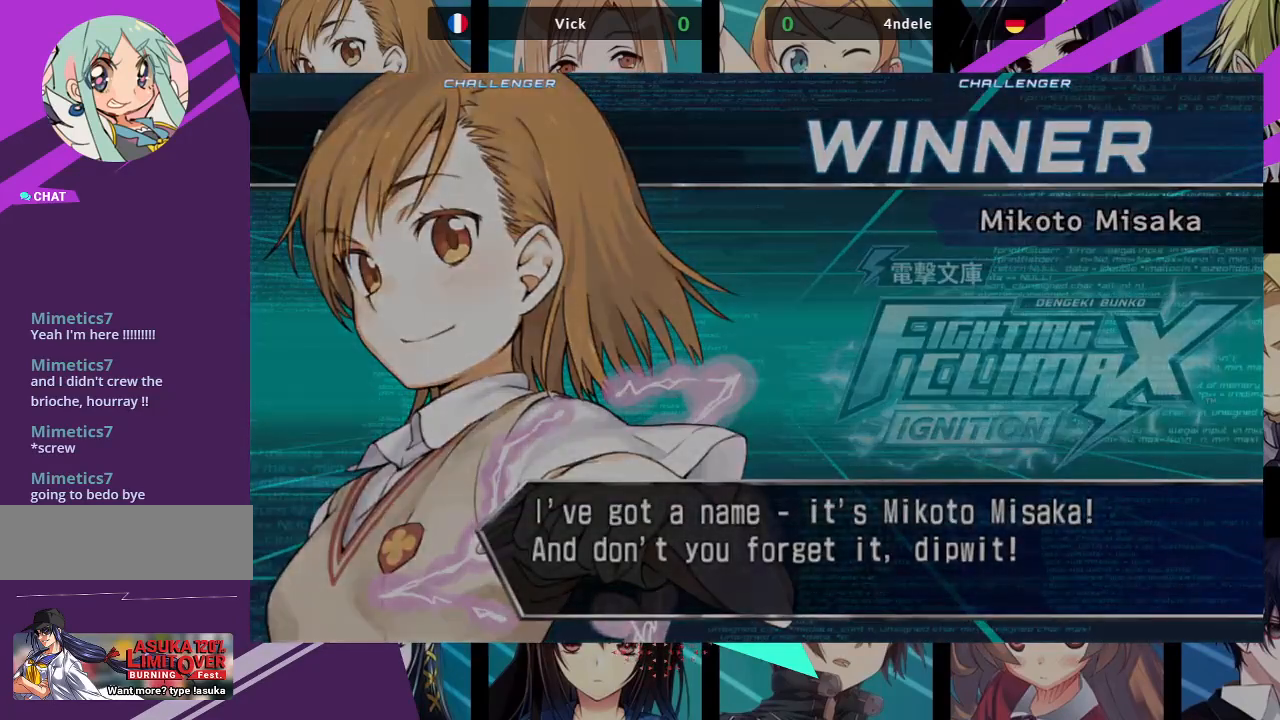
{"buttons": [], "left_stick": "center", "events": [[133, "CROSS", "down"], [133, "SQUARE", "up"], [267, "CROSS", "up"]]}
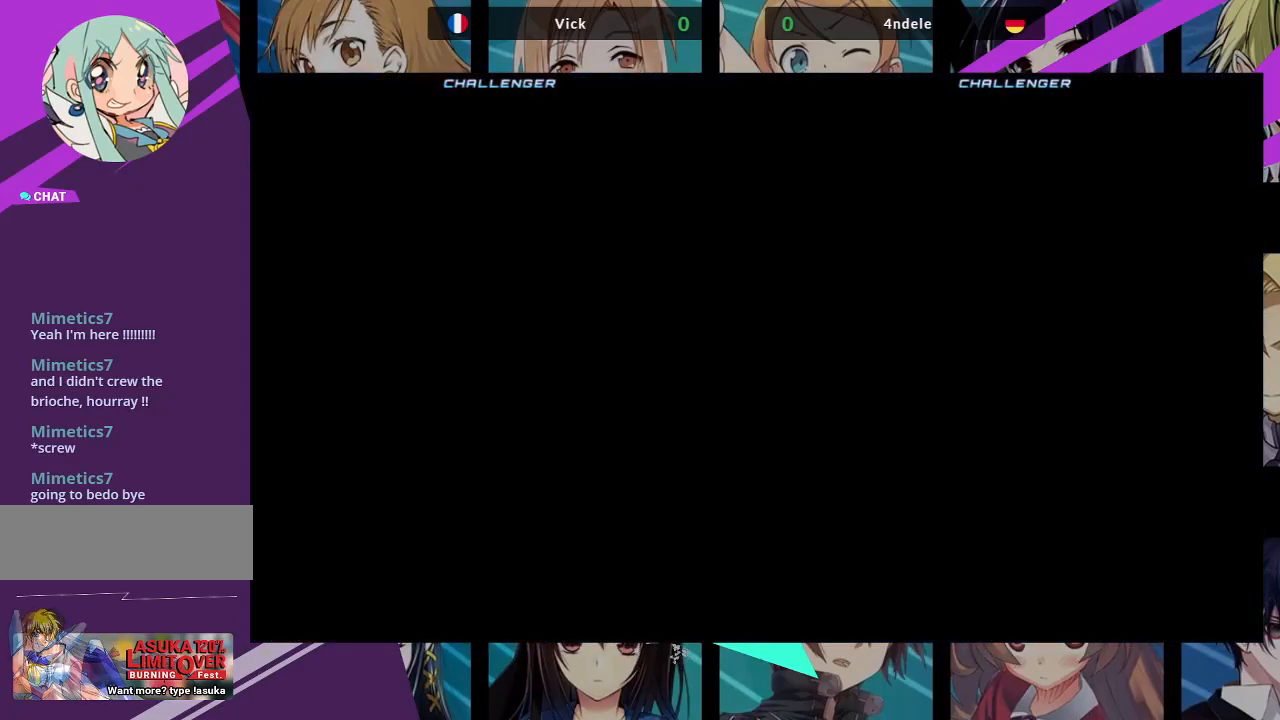
{"buttons": [], "left_stick": "center", "events": []}
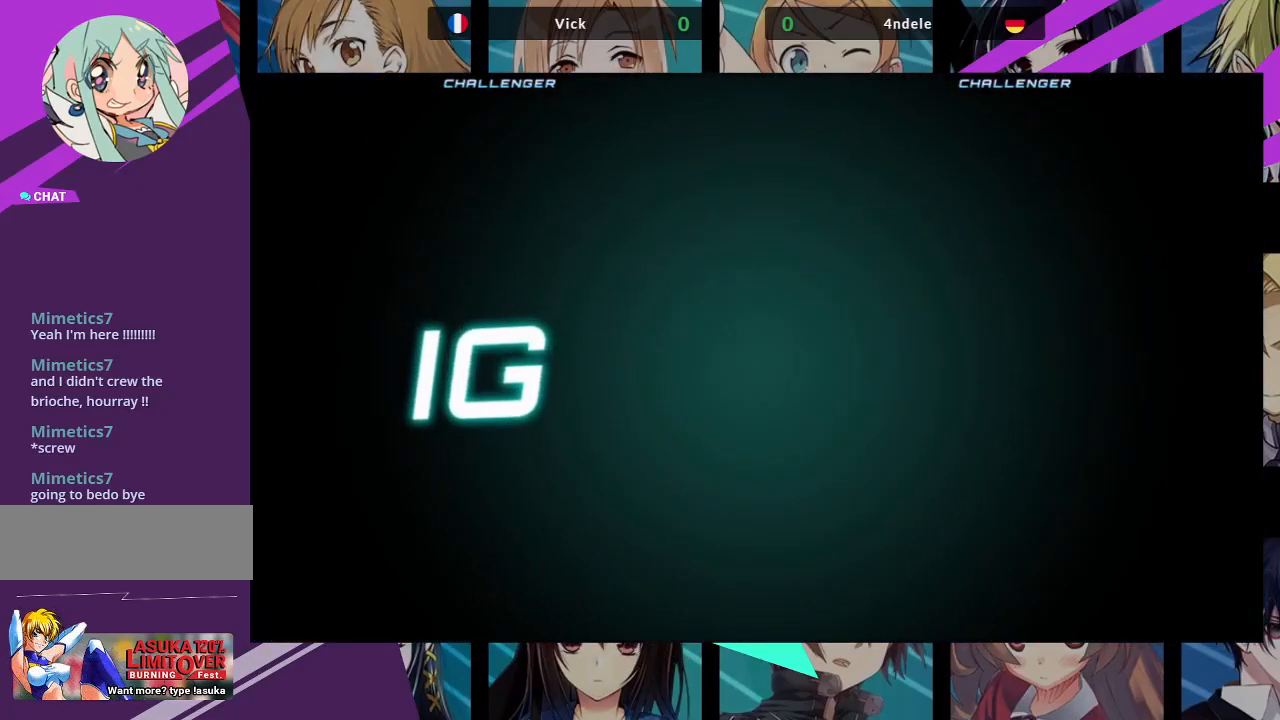
{"buttons": [], "left_stick": "center", "events": []}
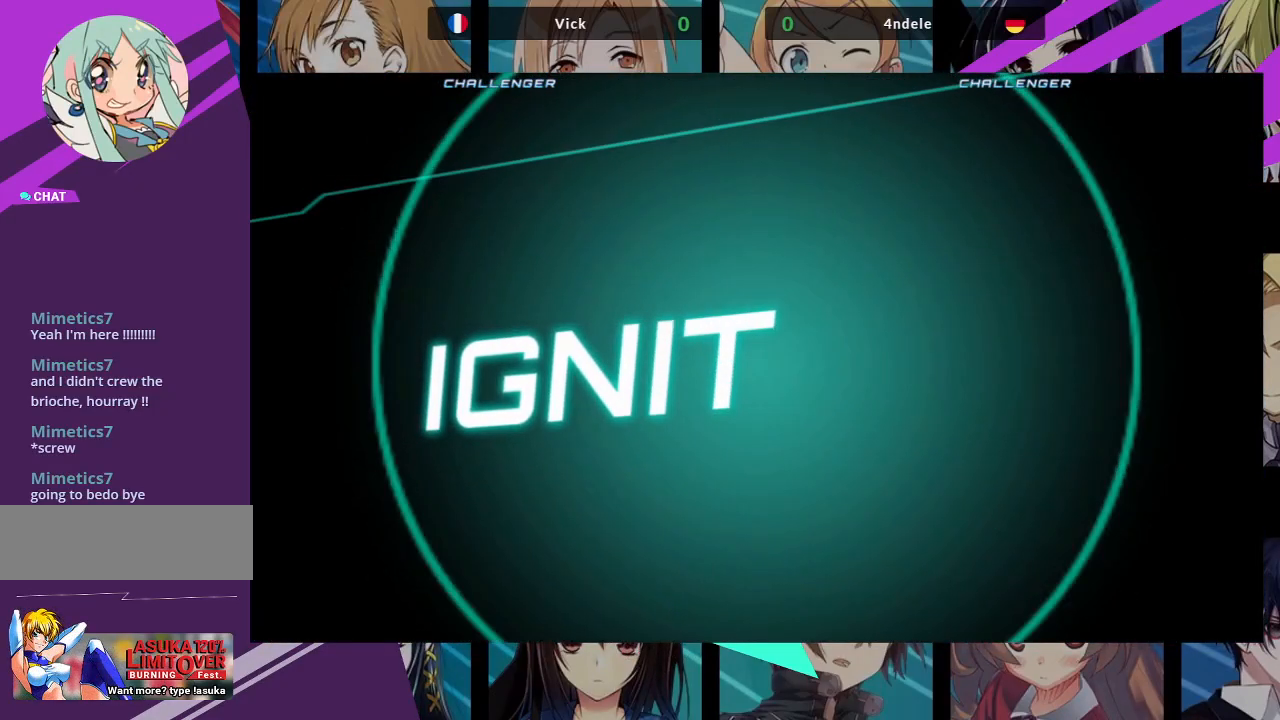
{"buttons": [], "left_stick": "center", "events": []}
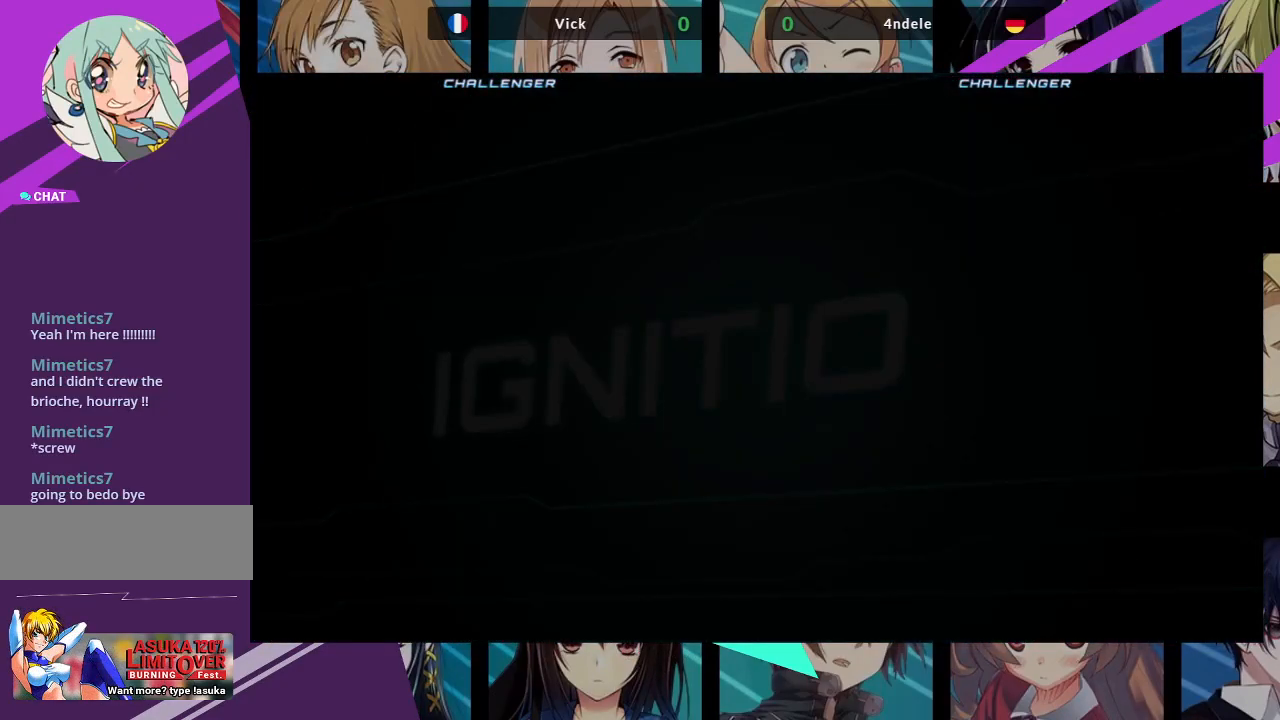
{"buttons": [], "left_stick": "center", "events": []}
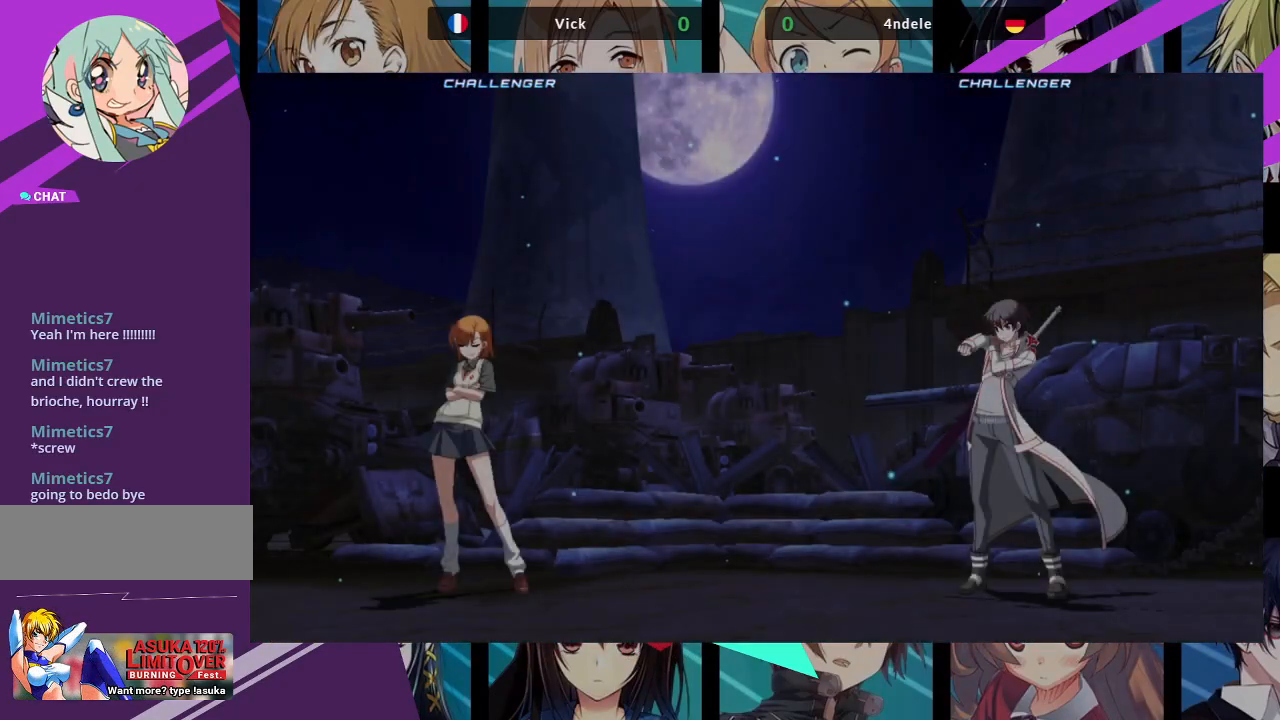
{"buttons": [], "left_stick": "center", "events": []}
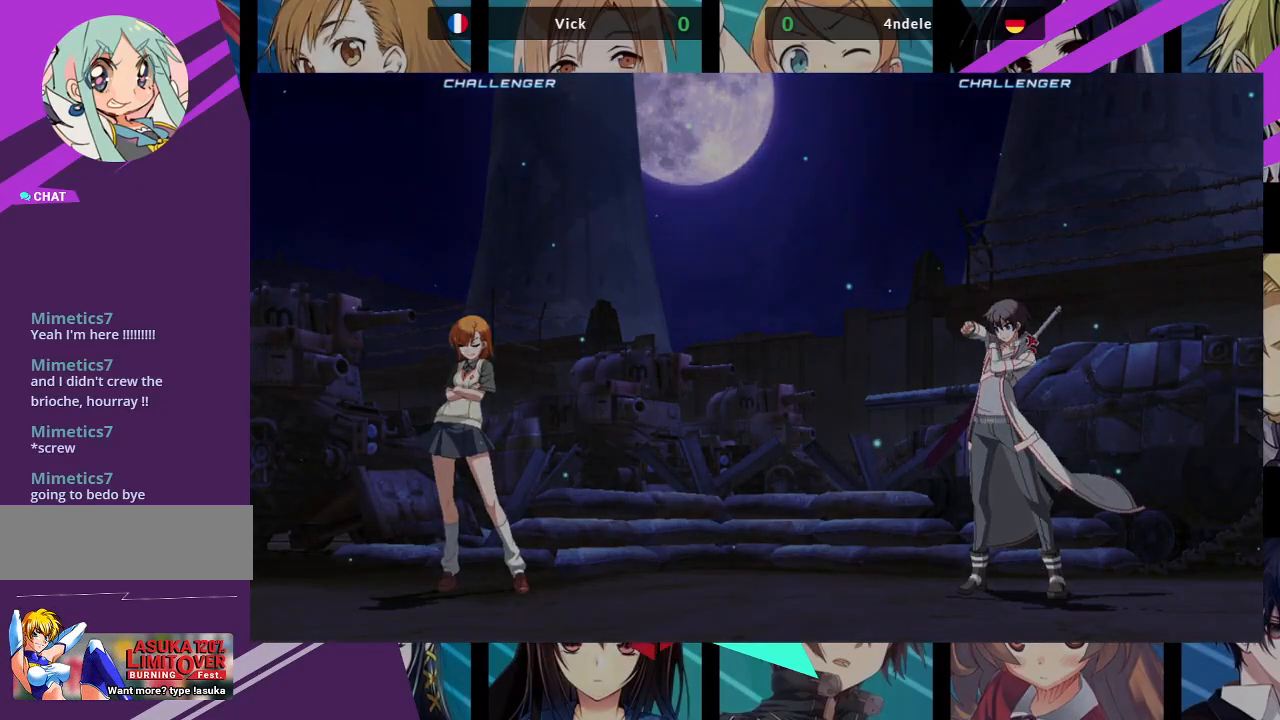
{"buttons": [], "left_stick": "center", "events": [[83, "SQUARE", "down"], [200, "SQUARE", "up"]]}
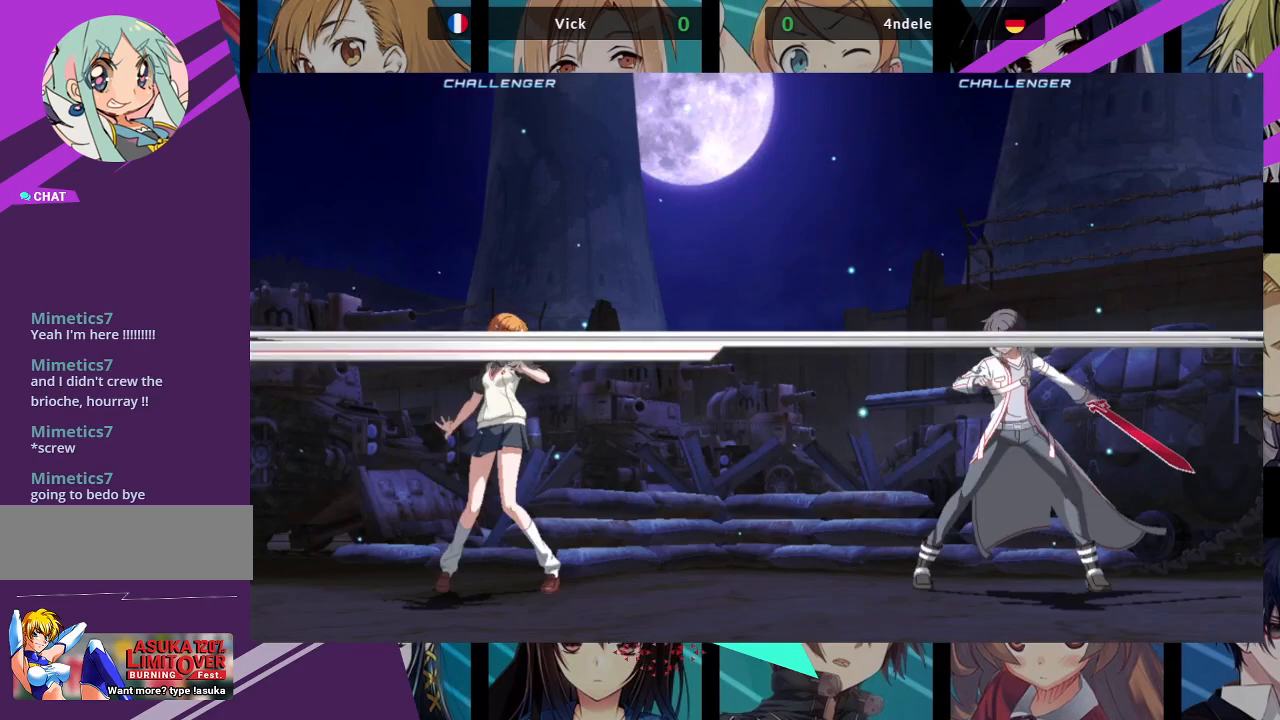
{"buttons": [], "left_stick": "center", "events": []}
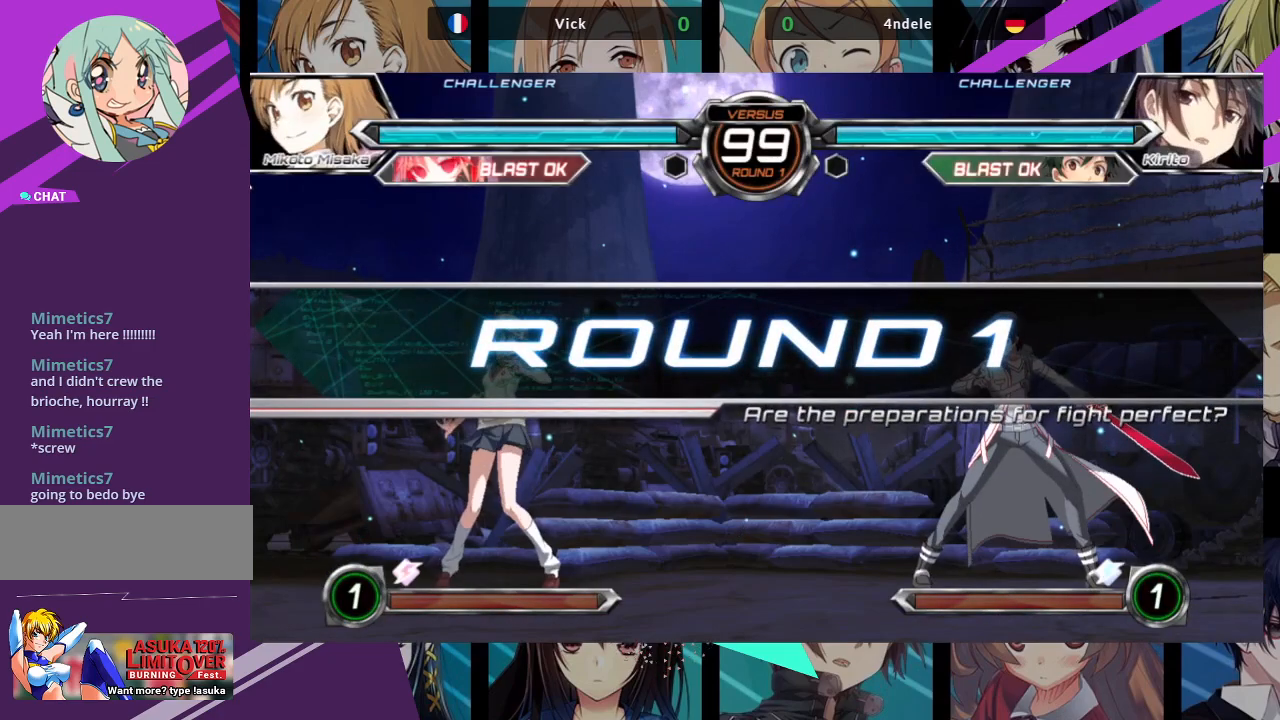
{"buttons": [], "left_stick": "center", "events": []}
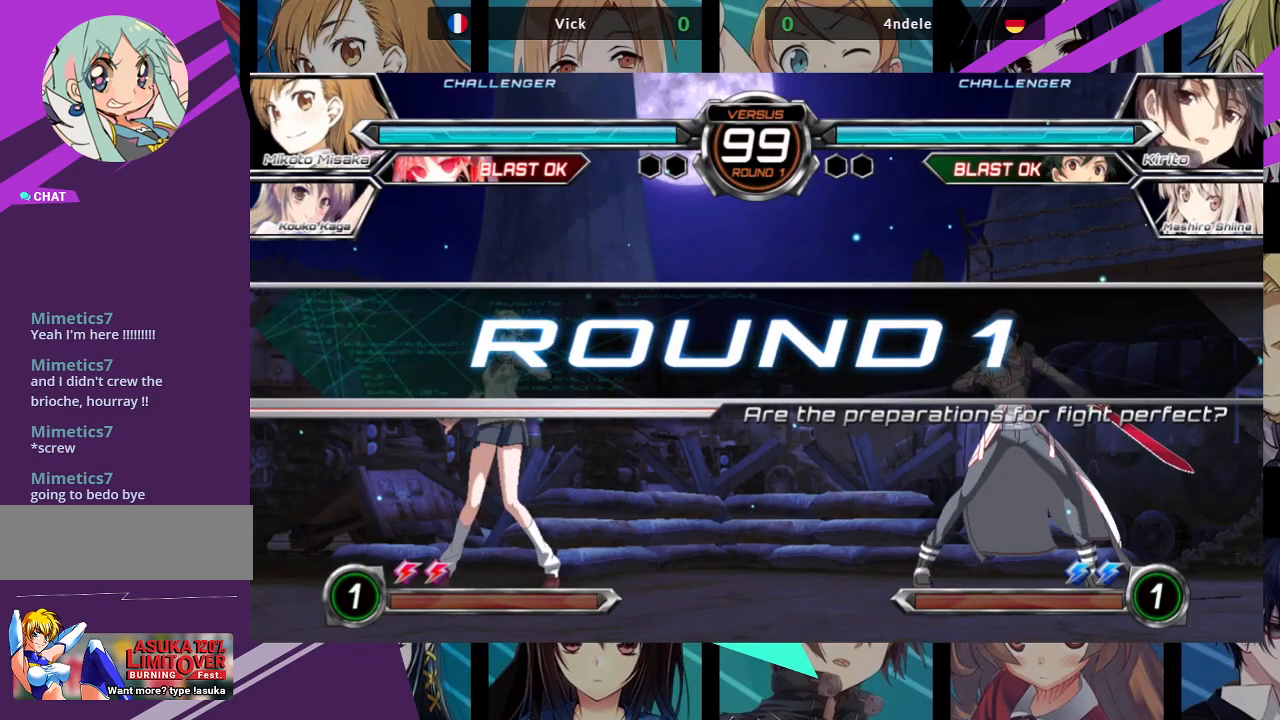
{"buttons": [], "left_stick": "center", "events": []}
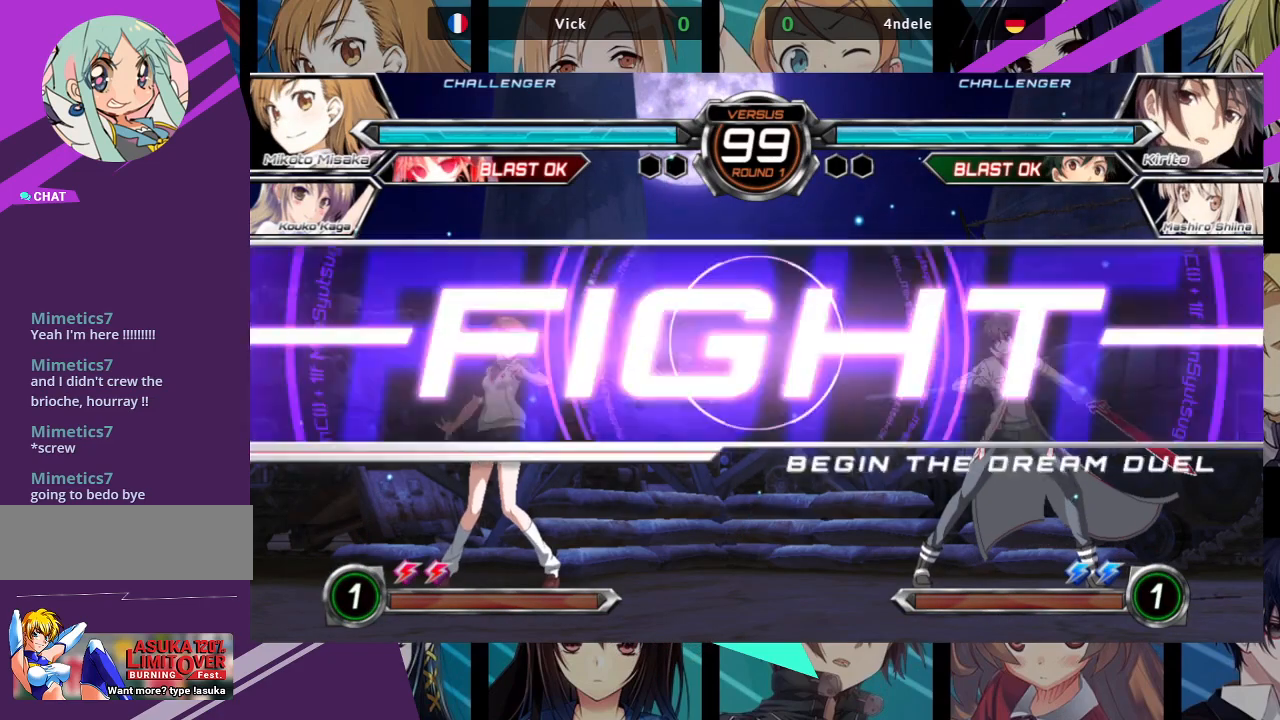
{"buttons": [], "left_stick": "left", "events": [[383, "left_stick", "right"], [433, "left_stick", "down"], [500, "left_stick", "left"]]}
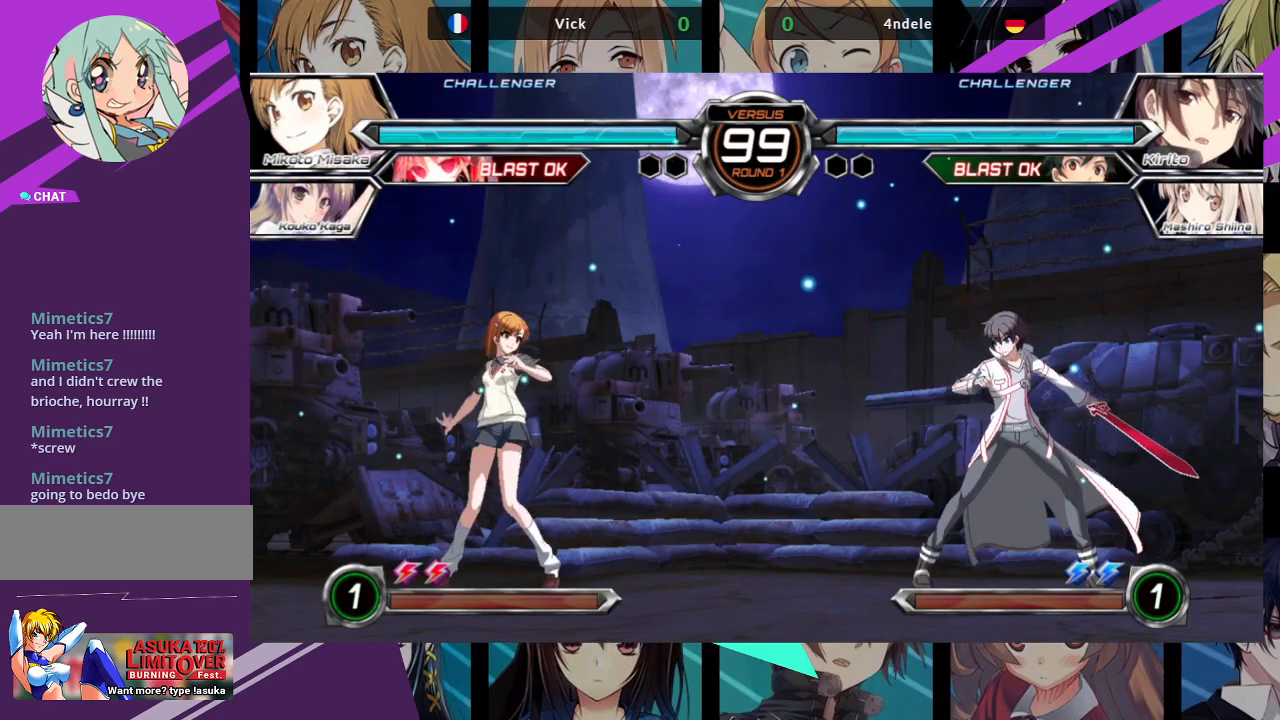
{"buttons": ["R1"], "left_stick": "right", "events": [[17, "R1", "down"], [33, "left_stick", "center"], [167, "R1", "up"], [367, "left_stick", "right"], [450, "R1", "down"]]}
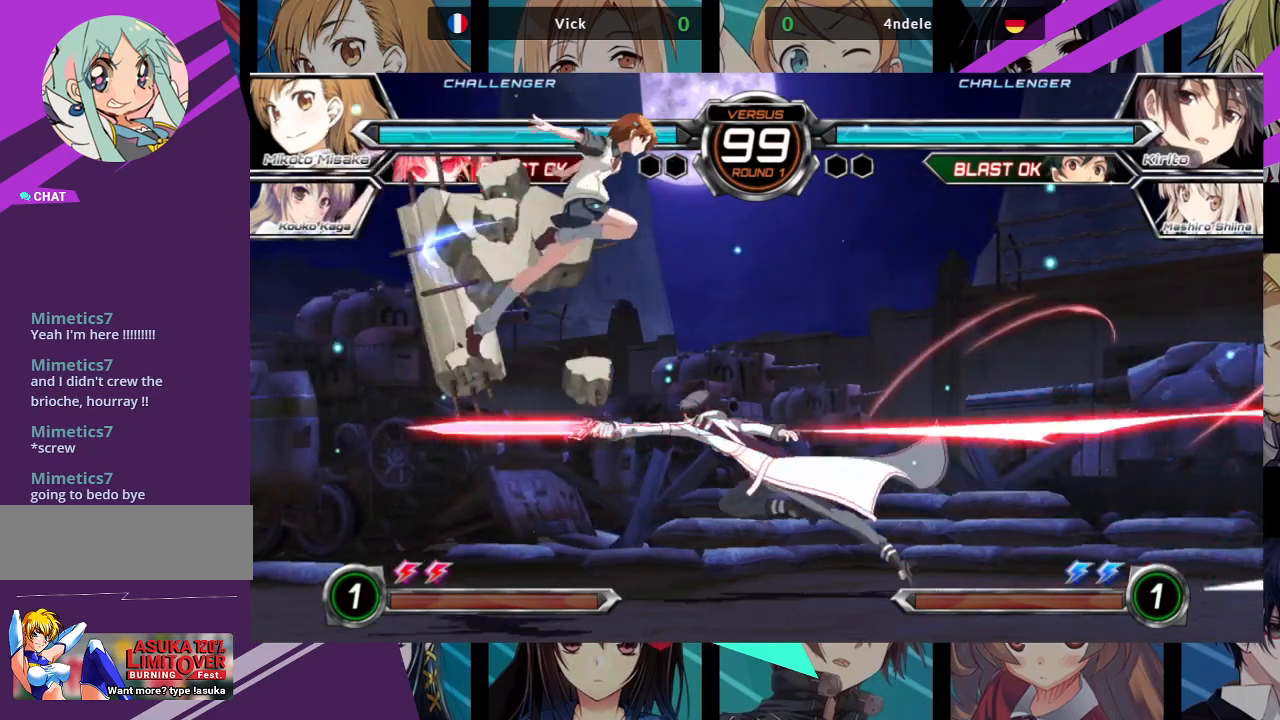
{"buttons": [], "left_stick": "right", "events": [[50, "R1", "up"], [100, "R1", "down"], [250, "left_stick", "center"], [267, "R1", "up"], [483, "left_stick", "right"]]}
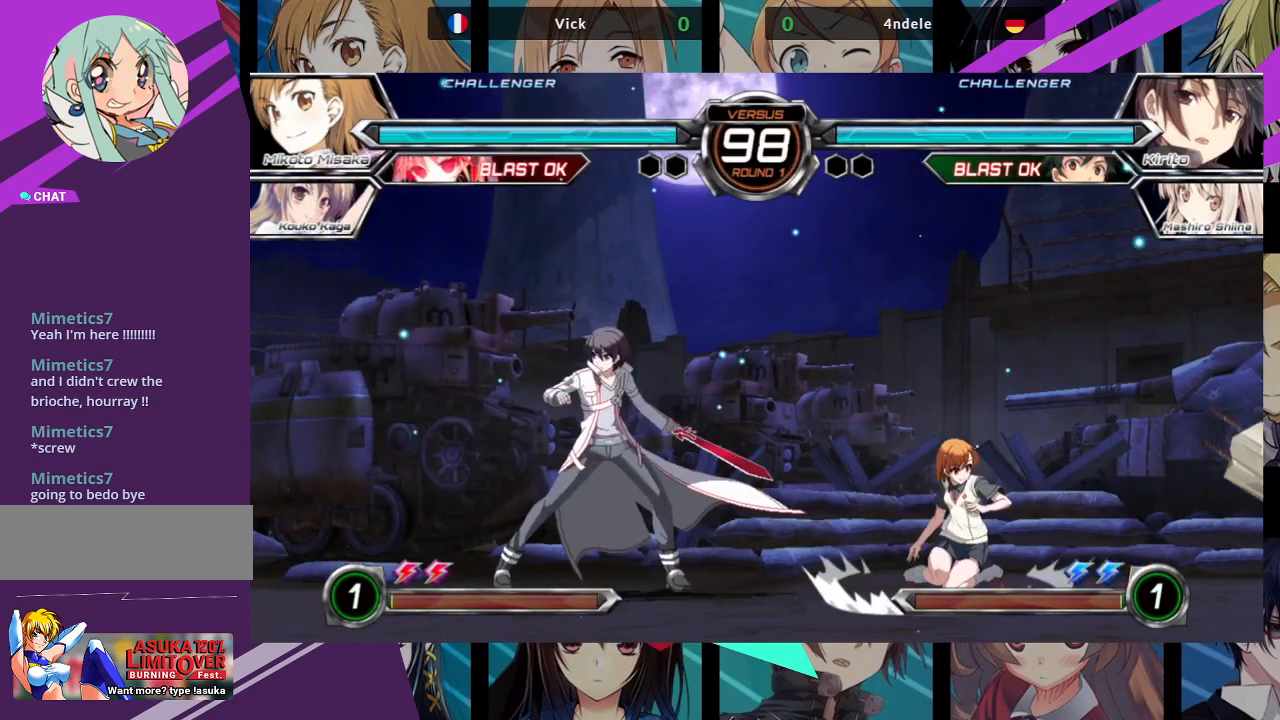
{"buttons": [], "left_stick": "right", "events": []}
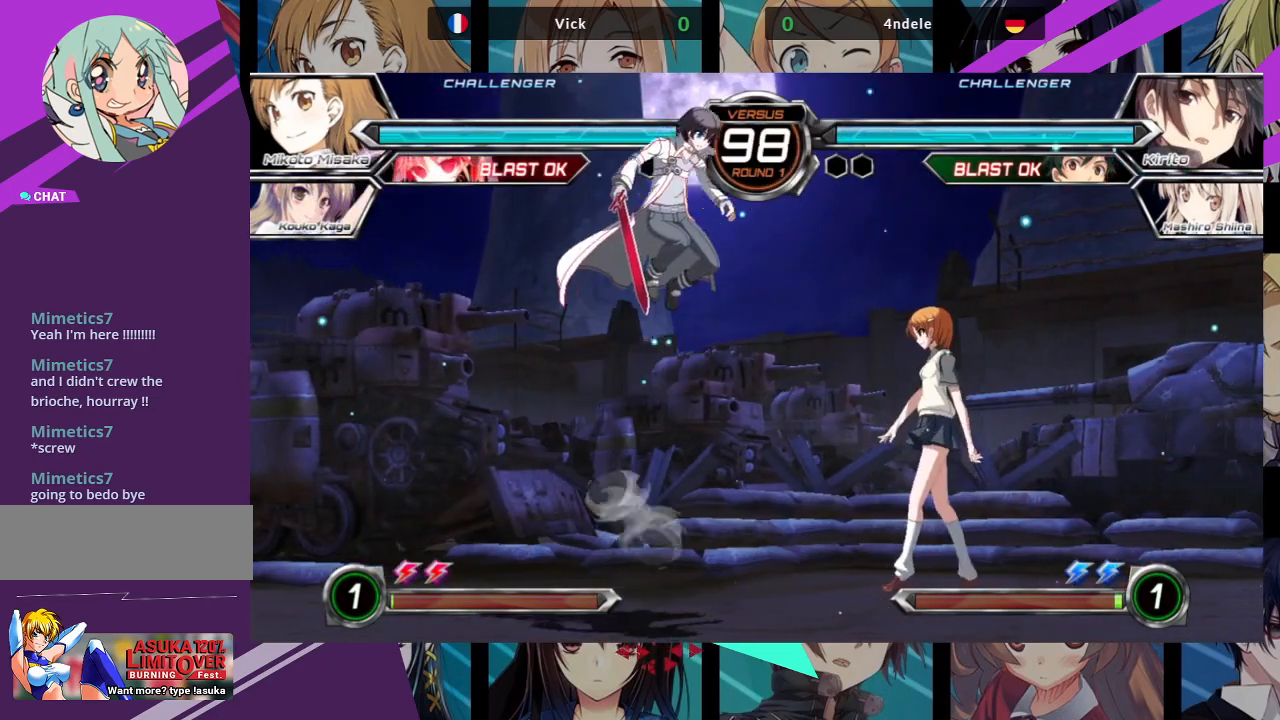
{"buttons": [], "left_stick": "right", "events": [[383, "TRIANGLE", "down"], [400, "SQUARE", "down"], [467, "SQUARE", "up"], [467, "TRIANGLE", "up"]]}
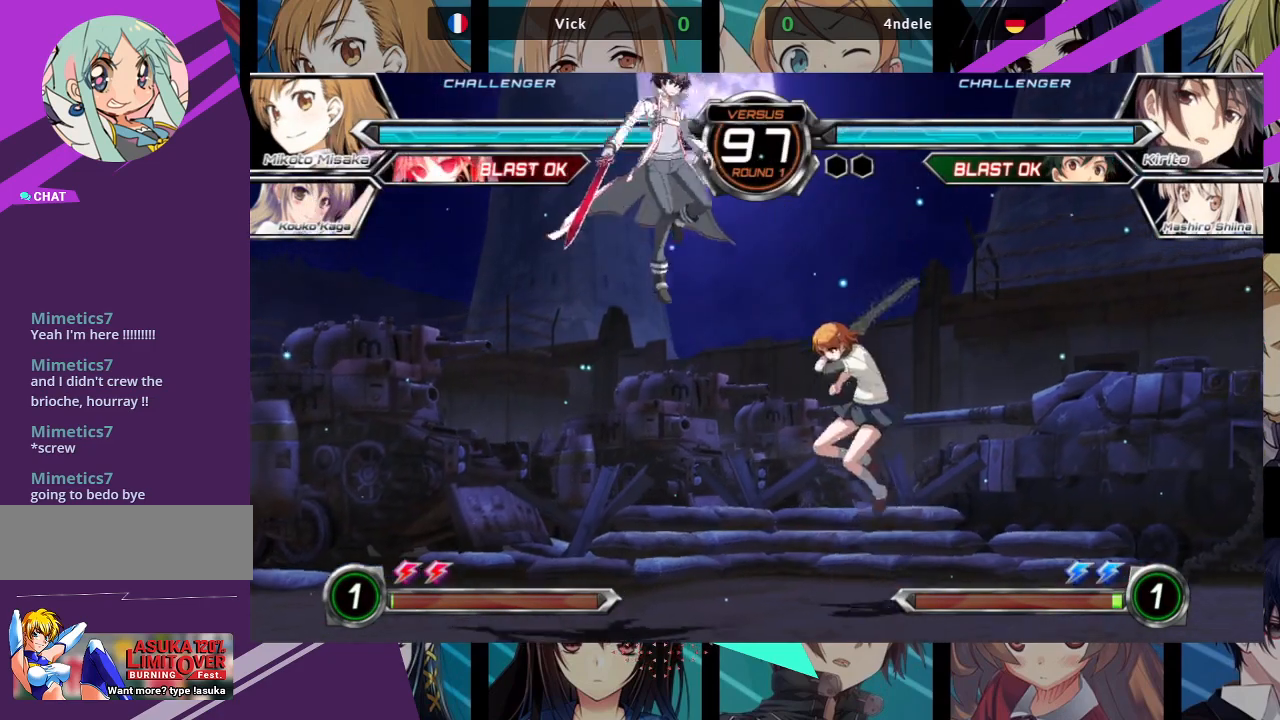
{"buttons": ["TRIANGLE"], "left_stick": "center", "events": [[467, "TRIANGLE", "down"], [483, "left_stick", "center"]]}
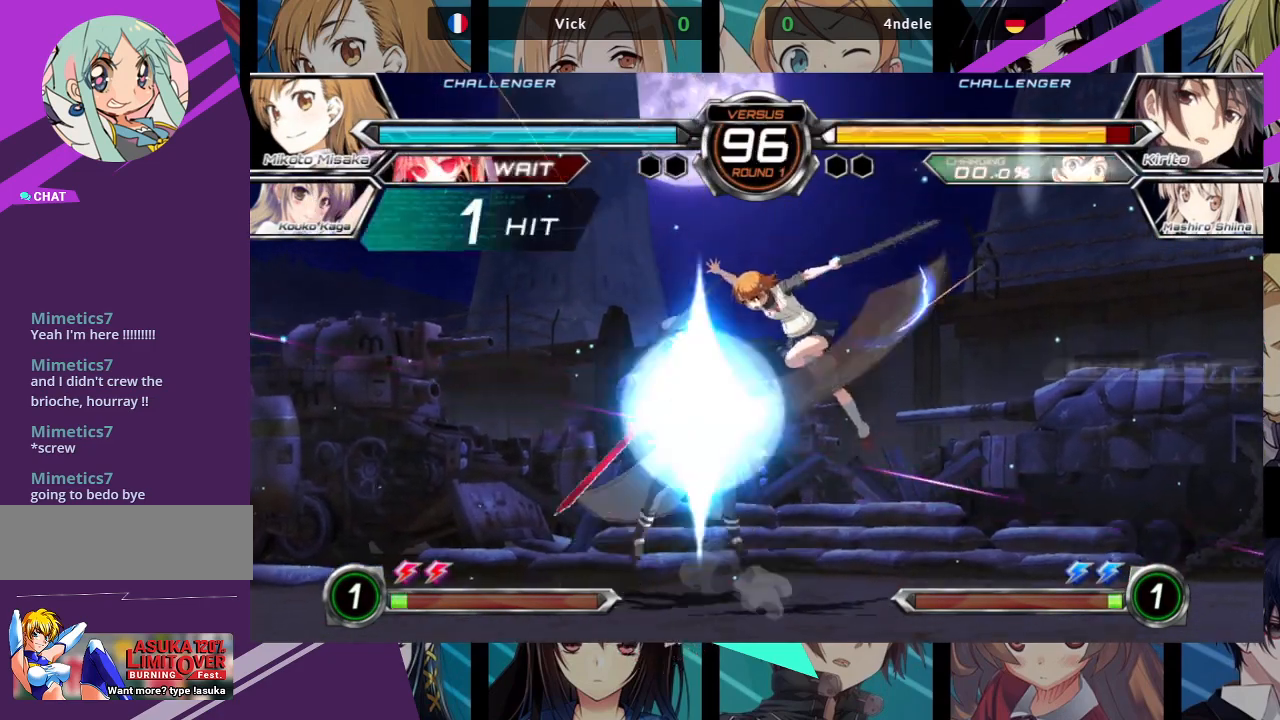
{"buttons": [], "left_stick": "center", "events": [[67, "TRIANGLE", "up"], [167, "TRIANGLE", "down"], [250, "TRIANGLE", "up"]]}
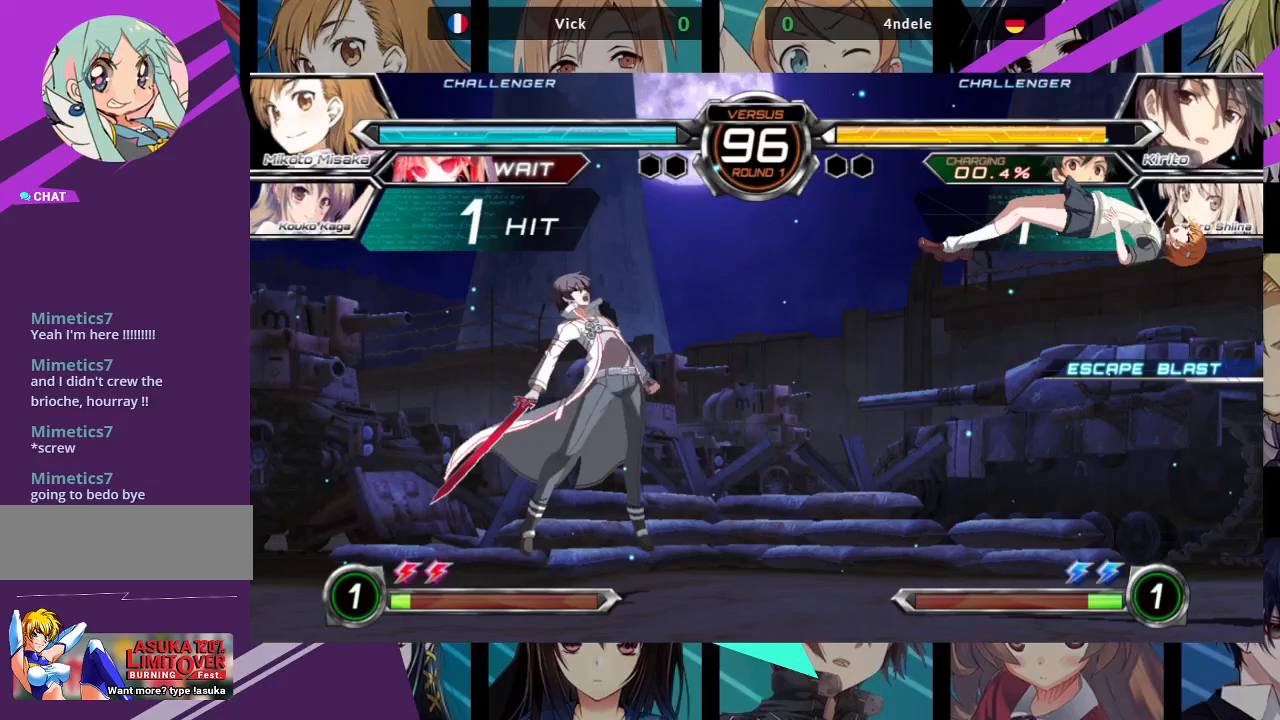
{"buttons": [], "left_stick": "center", "events": [[117, "SQUARE", "down"], [133, "left_stick", "right"], [317, "SQUARE", "up"], [500, "left_stick", "center"]]}
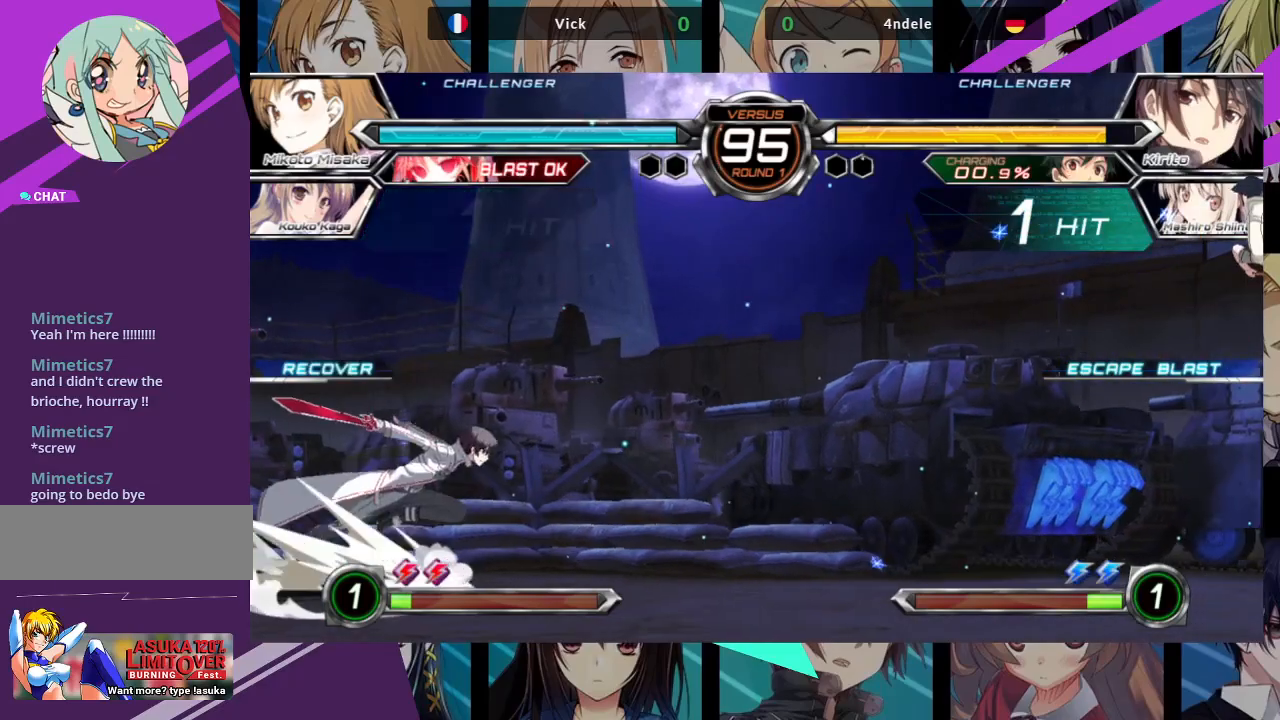
{"buttons": [], "left_stick": "down", "events": [[133, "left_stick", "up"], [433, "left_stick", "left"], [483, "left_stick", "down"]]}
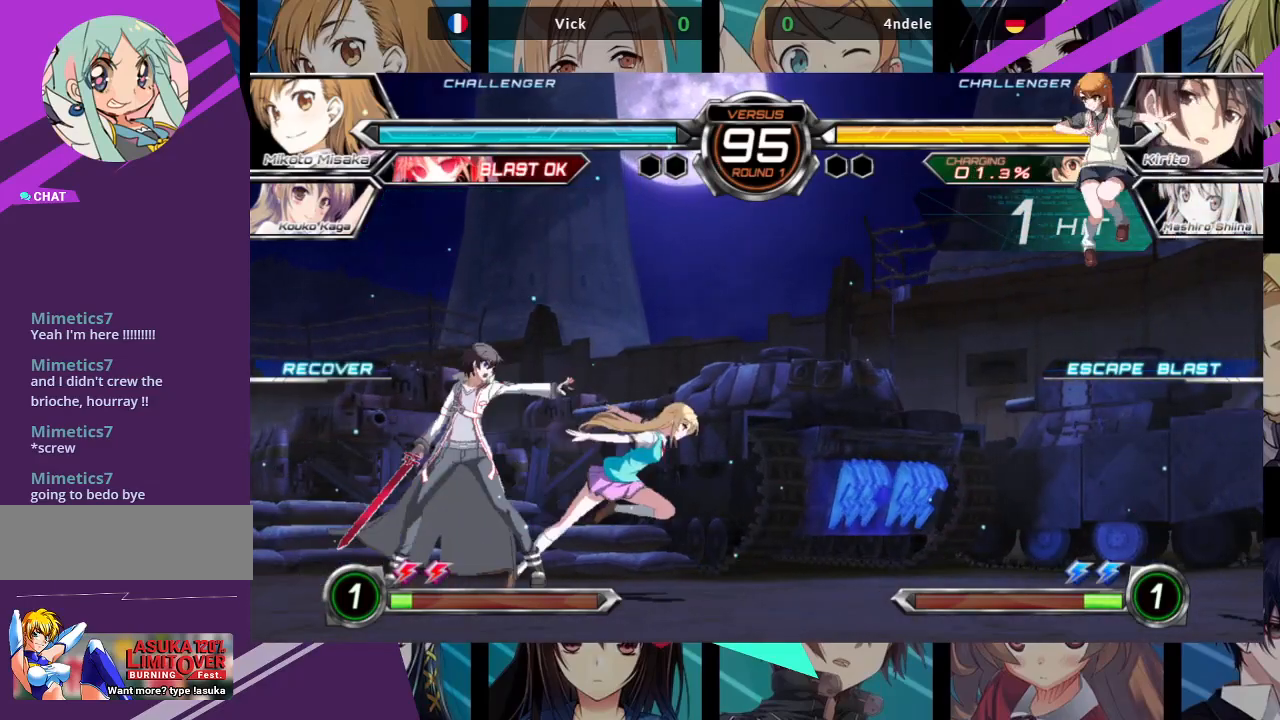
{"buttons": [], "left_stick": "up-right", "events": [[100, "left_stick", "right"], [267, "left_stick", "up-right"]]}
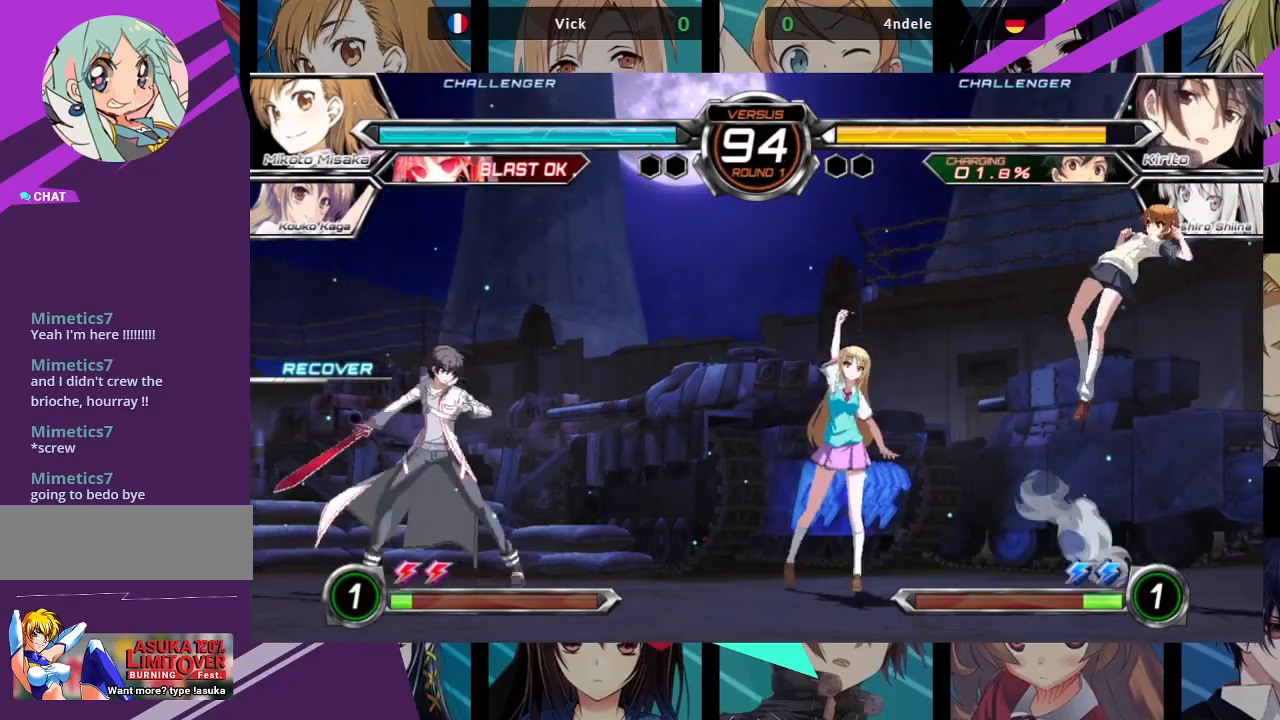
{"buttons": [], "left_stick": "left", "events": [[50, "left_stick", "left"], [117, "left_stick", "down"], [183, "left_stick", "right"], [200, "R1", "down"], [250, "left_stick", "center"], [283, "R1", "up"], [433, "left_stick", "left"]]}
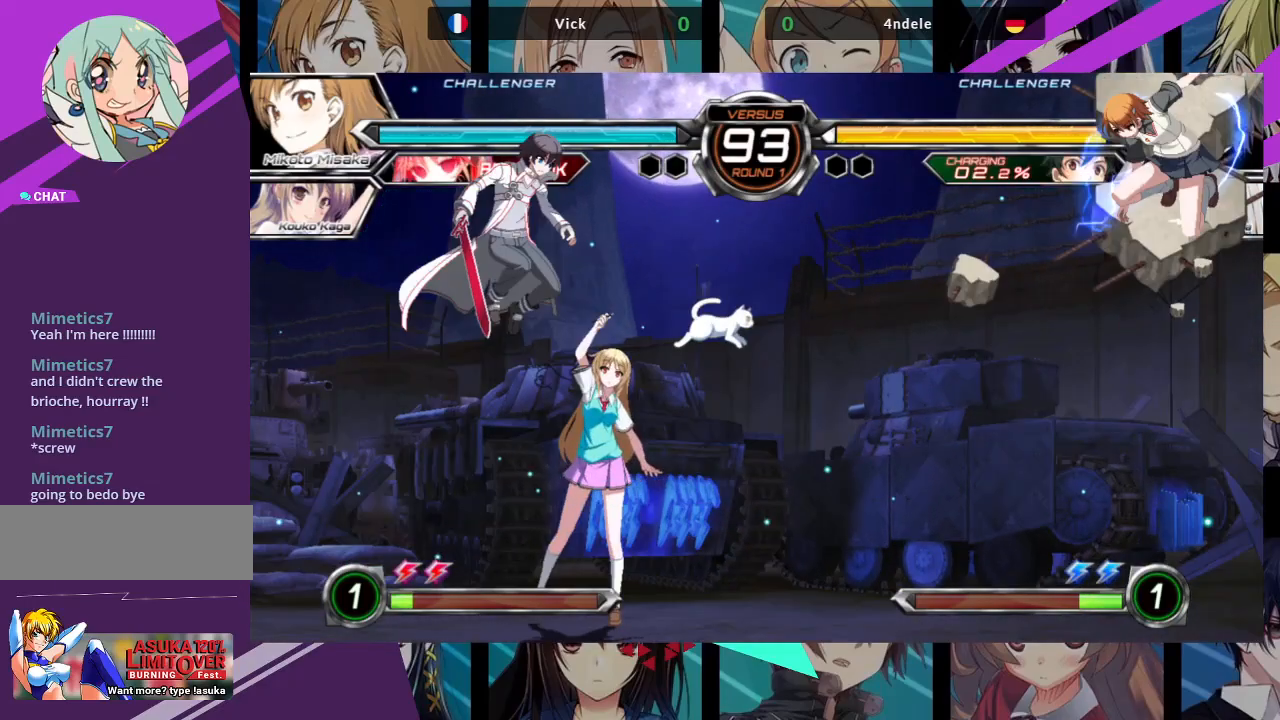
{"buttons": [], "left_stick": "center", "events": [[100, "R1", "down"], [200, "R1", "up"], [267, "R1", "down"], [417, "R1", "up"], [450, "left_stick", "center"]]}
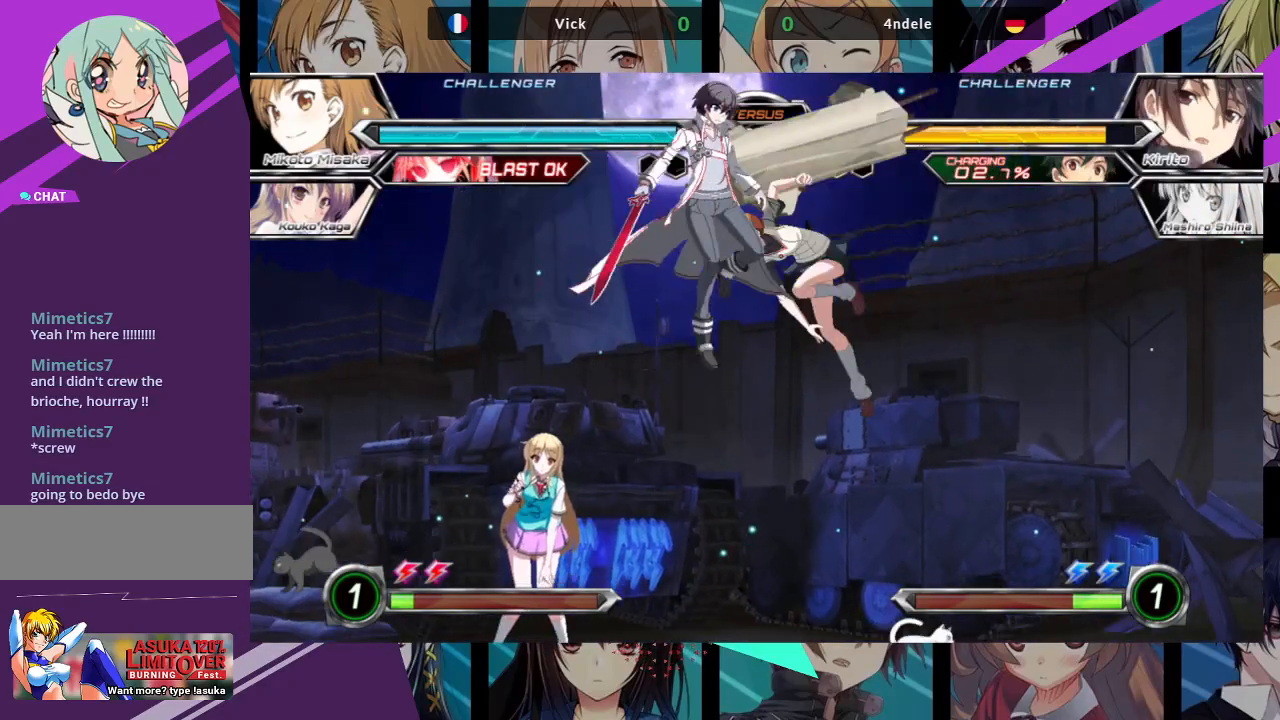
{"buttons": [], "left_stick": "down-right", "events": [[417, "left_stick", "left"], [500, "left_stick", "down-right"]]}
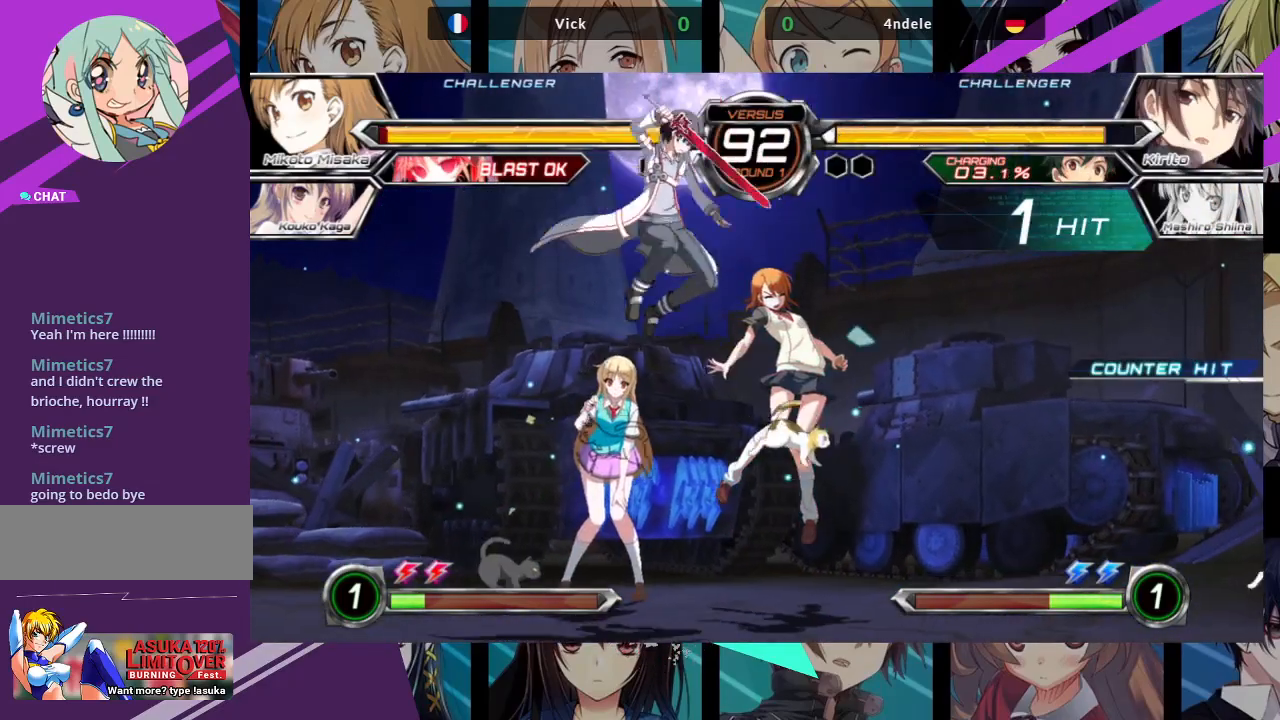
{"buttons": ["SQUARE"], "left_stick": "down-right", "events": [[300, "SQUARE", "down"]]}
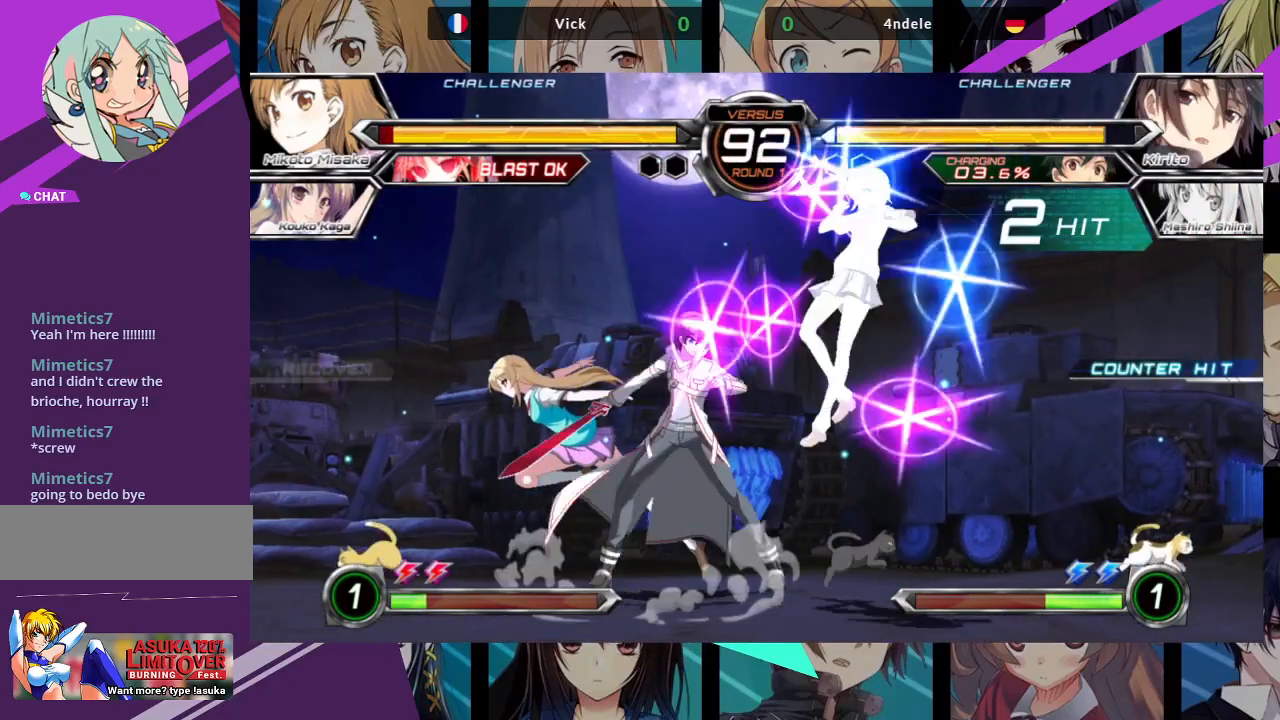
{"buttons": [], "left_stick": "up-left", "events": [[83, "left_stick", "right"], [383, "SQUARE", "up"], [450, "left_stick", "up-left"]]}
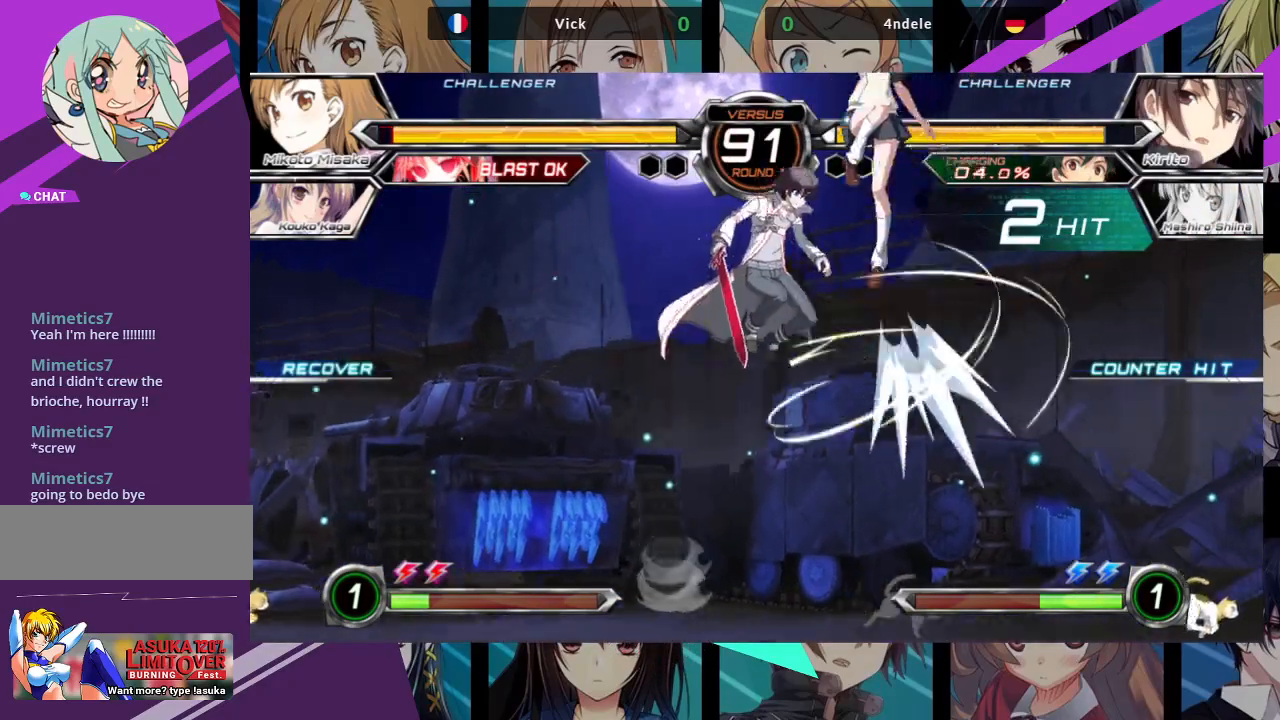
{"buttons": [], "left_stick": "center", "events": [[150, "TRIANGLE", "down"], [267, "left_stick", "center"], [300, "TRIANGLE", "up"]]}
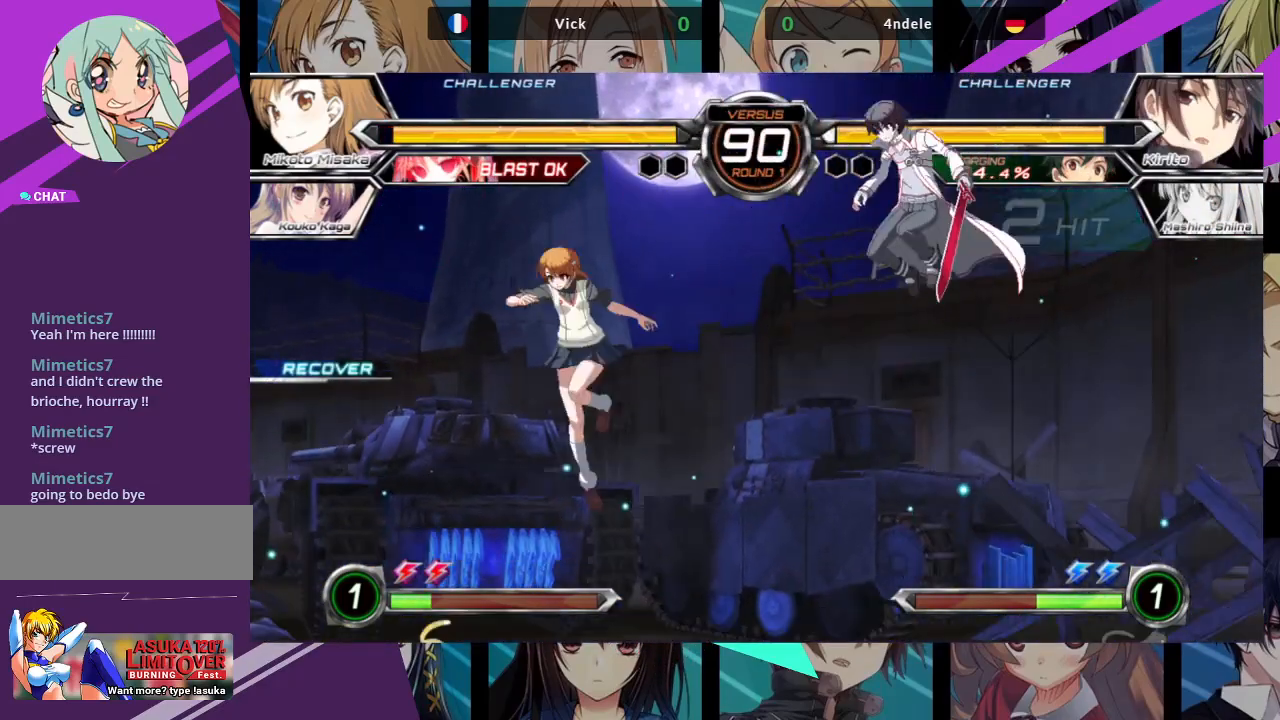
{"buttons": ["R1"], "left_stick": "center", "events": [[50, "left_stick", "left"], [100, "left_stick", "up-left"], [300, "R1", "down"], [300, "left_stick", "center"]]}